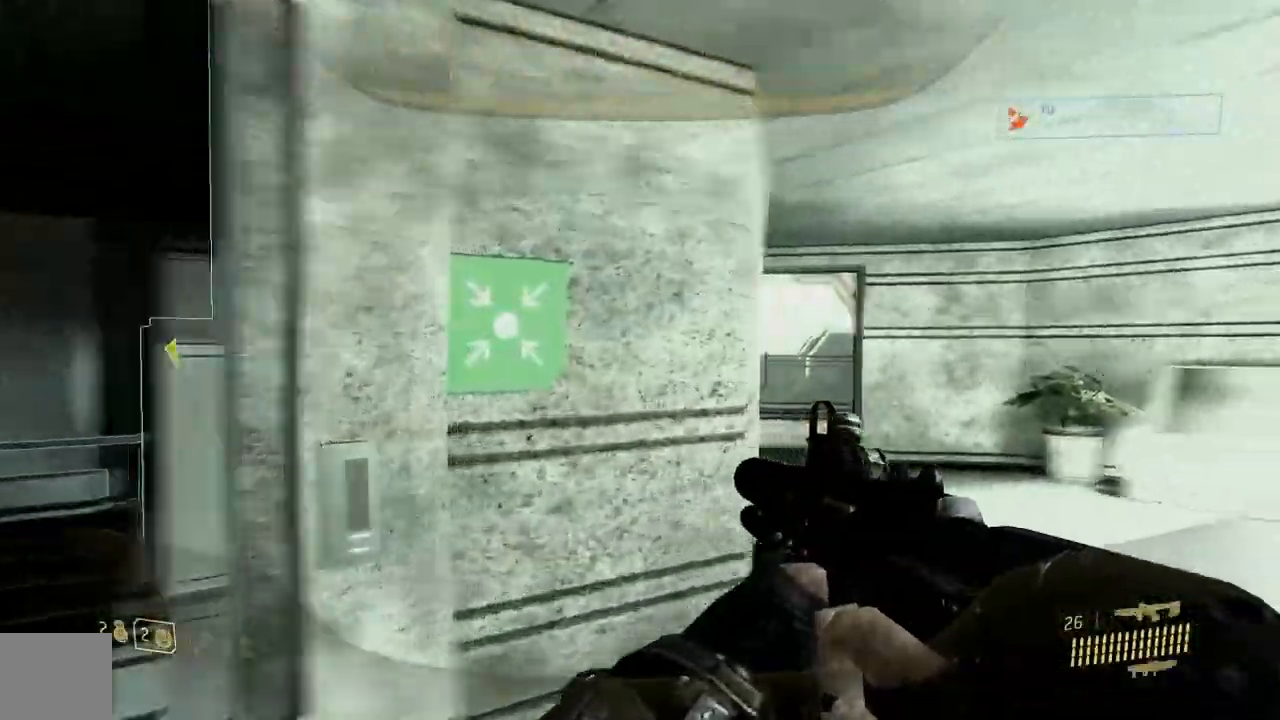
Gameplay with a controller (Xbox layout); each line is a JSON object with the inputs held at the frame after it. "button_events" lists button changes between this image and that frame as [ms after this image, input, new state], when the widget could be followed in between (sticks are given only as held states). Not read: Y.
{"buttons": [], "left_stick": "up", "right_stick": "up-left", "button_events": []}
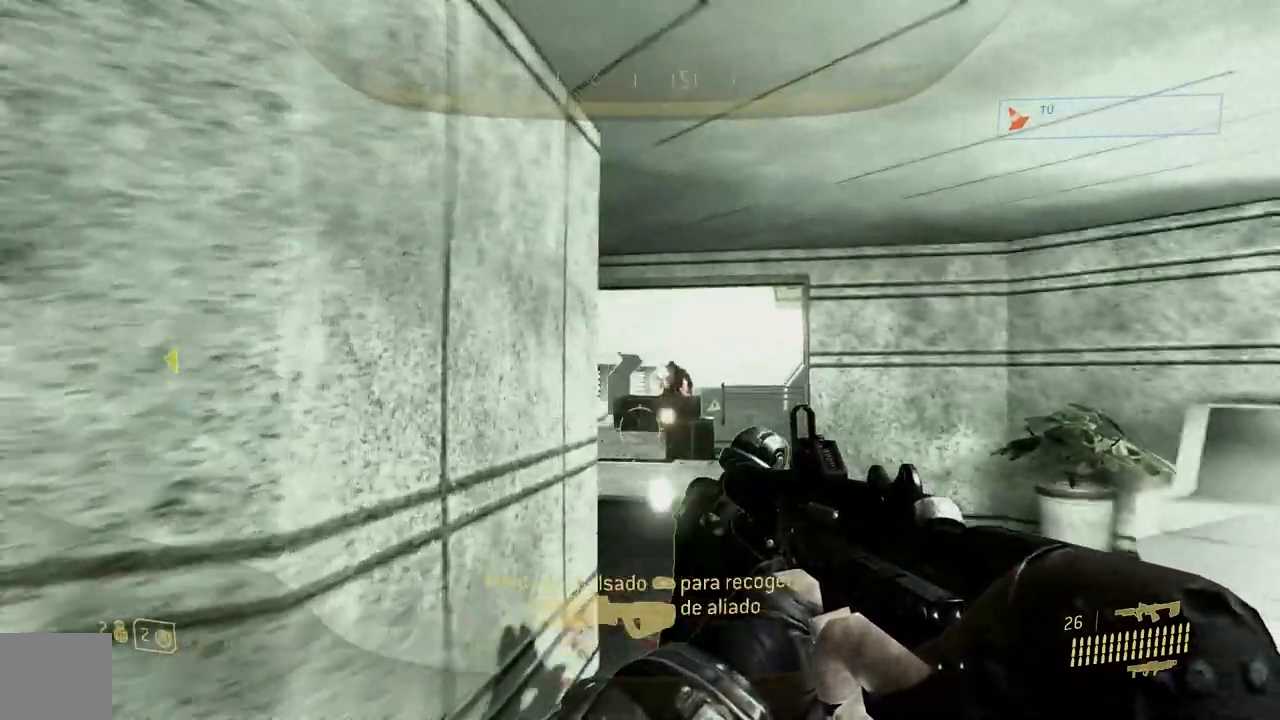
{"buttons": ["R2"], "left_stick": "down-left", "right_stick": "center", "button_events": [[151, "R2", "down"]]}
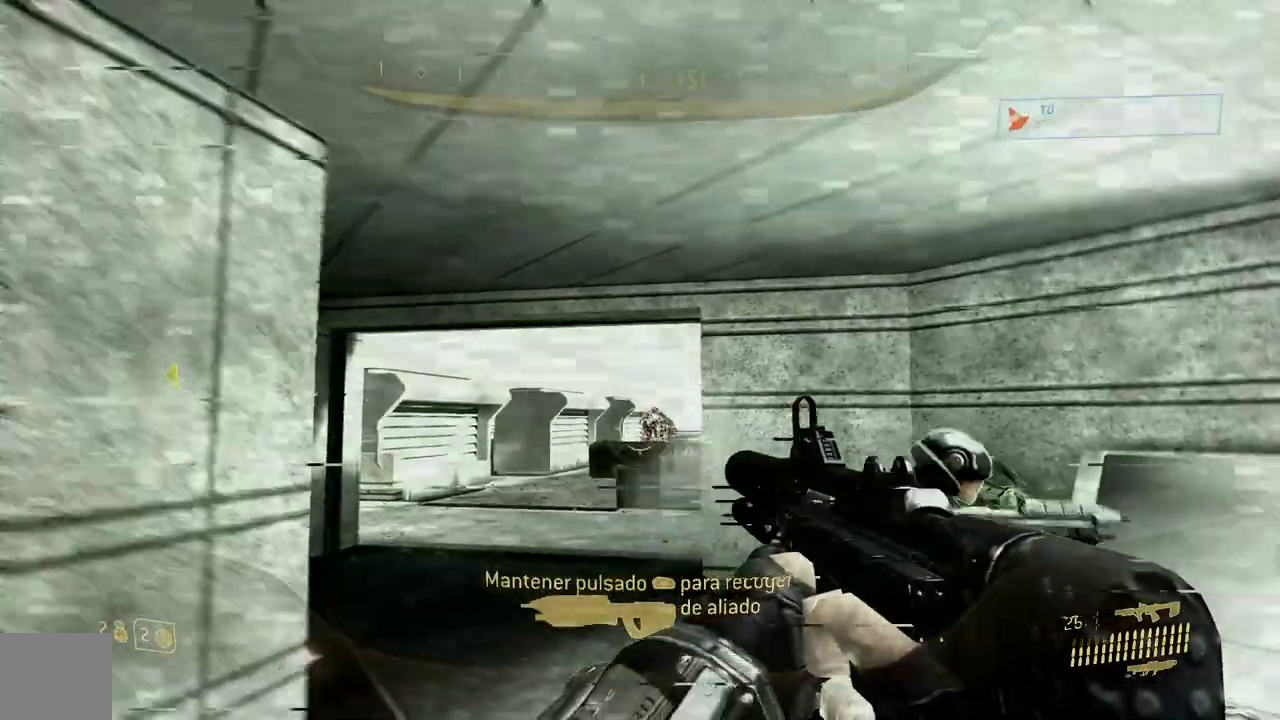
{"buttons": [], "left_stick": "up", "right_stick": "right", "button_events": [[67, "R2", "up"], [367, "R3", "down"], [484, "R3", "up"]]}
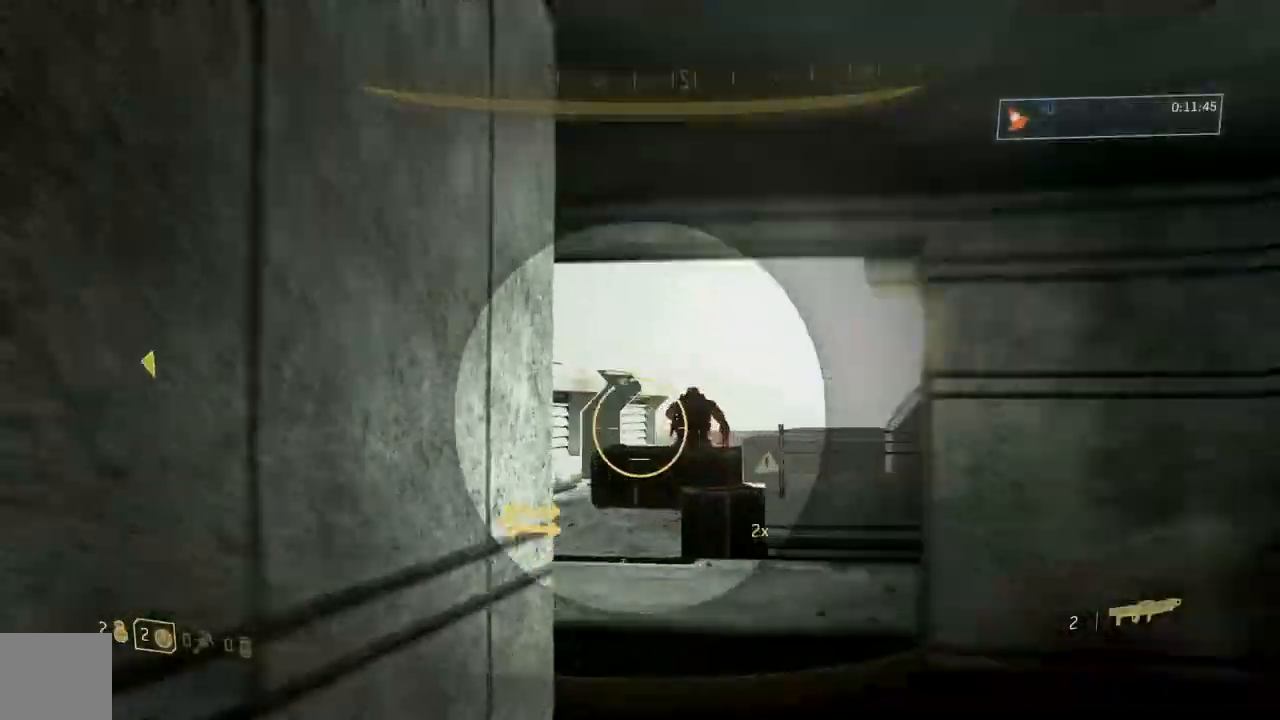
{"buttons": [], "left_stick": "up", "right_stick": "center", "button_events": [[351, "R2", "down"], [468, "R2", "up"]]}
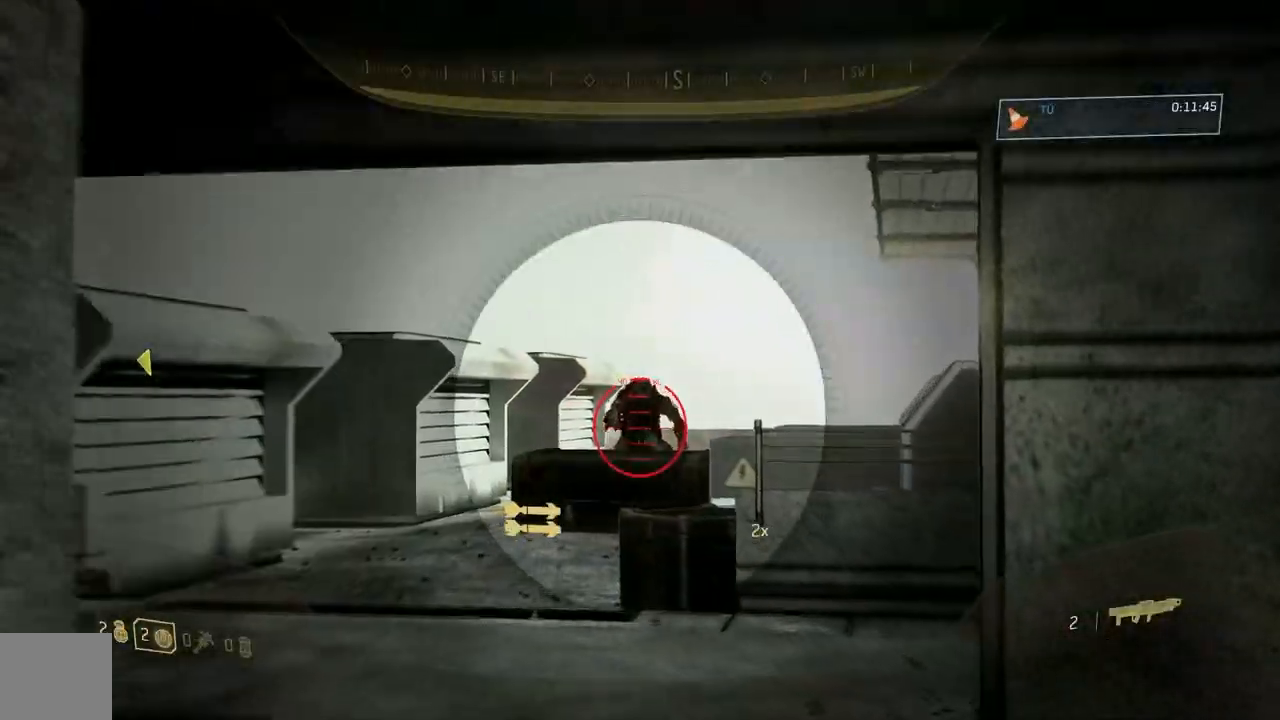
{"buttons": [], "left_stick": "up-right", "right_stick": "center", "button_events": [[50, "R2", "down"], [167, "R2", "up"]]}